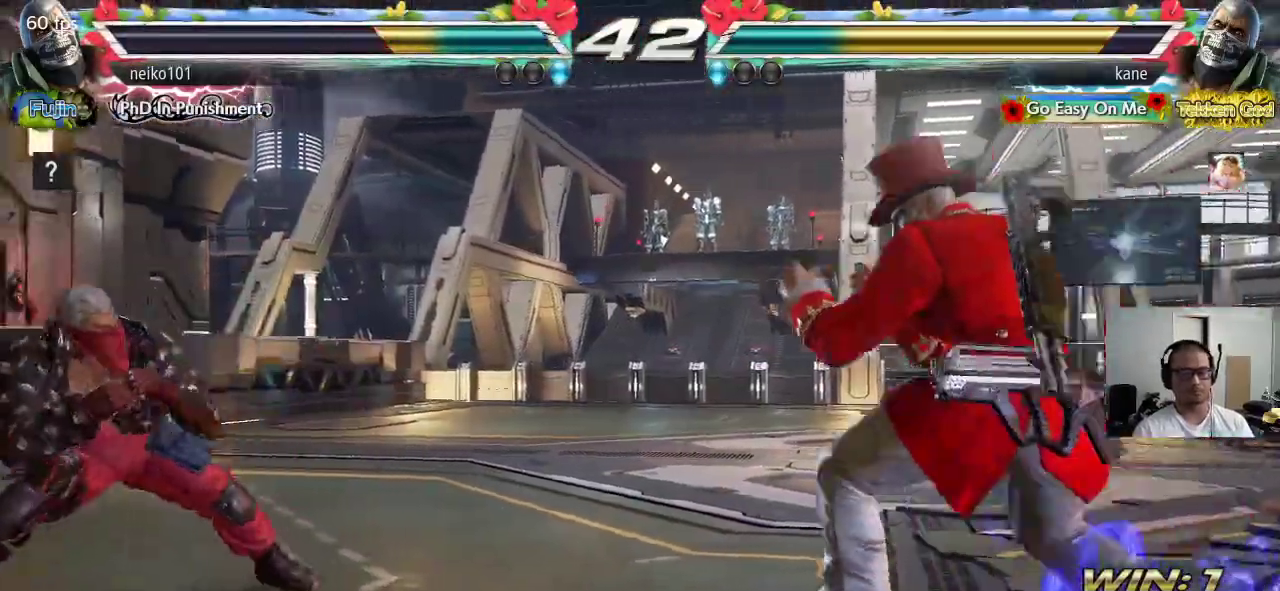
Gameplay with a controller (arcade stick); each line is a JSON object with the inputs held at the frame after it. "events" lists button and stick changes between this image and that frame as [ms after this image, input, new state], when the widget could be followed in between. Not read: L3 R3.
{"buttons": [], "left_stick": "right", "events": [[250, "left_stick", "center"], [300, "left_stick", "right"], [383, "left_stick", "center"], [450, "left_stick", "right"]]}
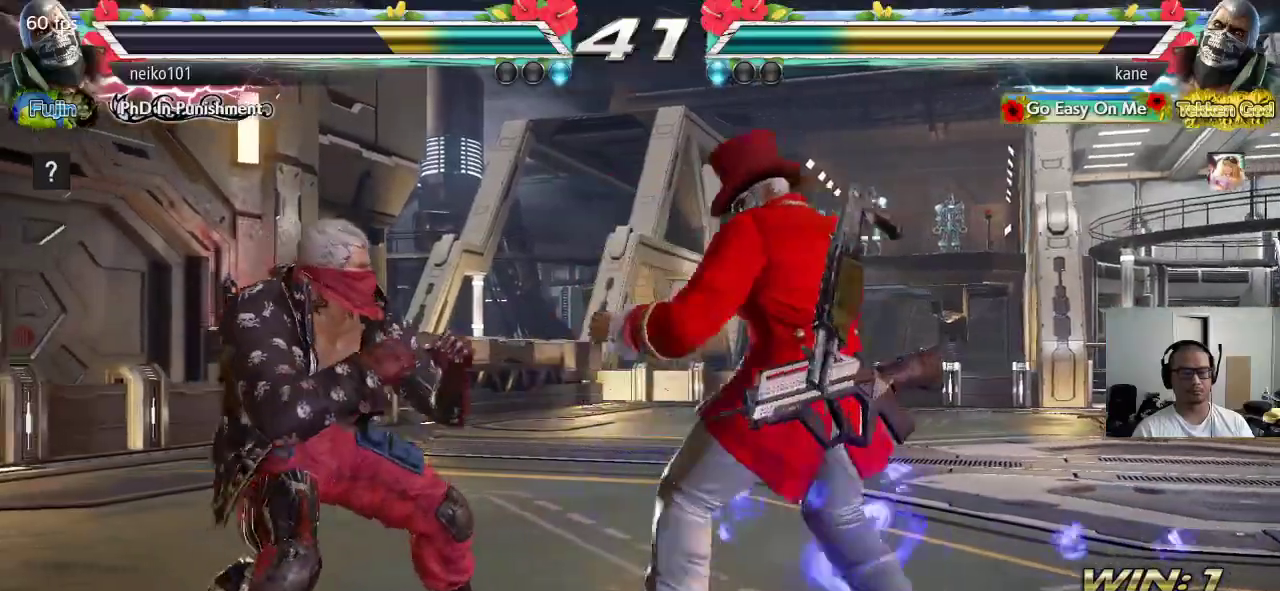
{"buttons": ["CROSS", "CIRCLE"], "left_stick": "center", "events": [[300, "left_stick", "center"], [433, "CIRCLE", "down"], [433, "CROSS", "down"]]}
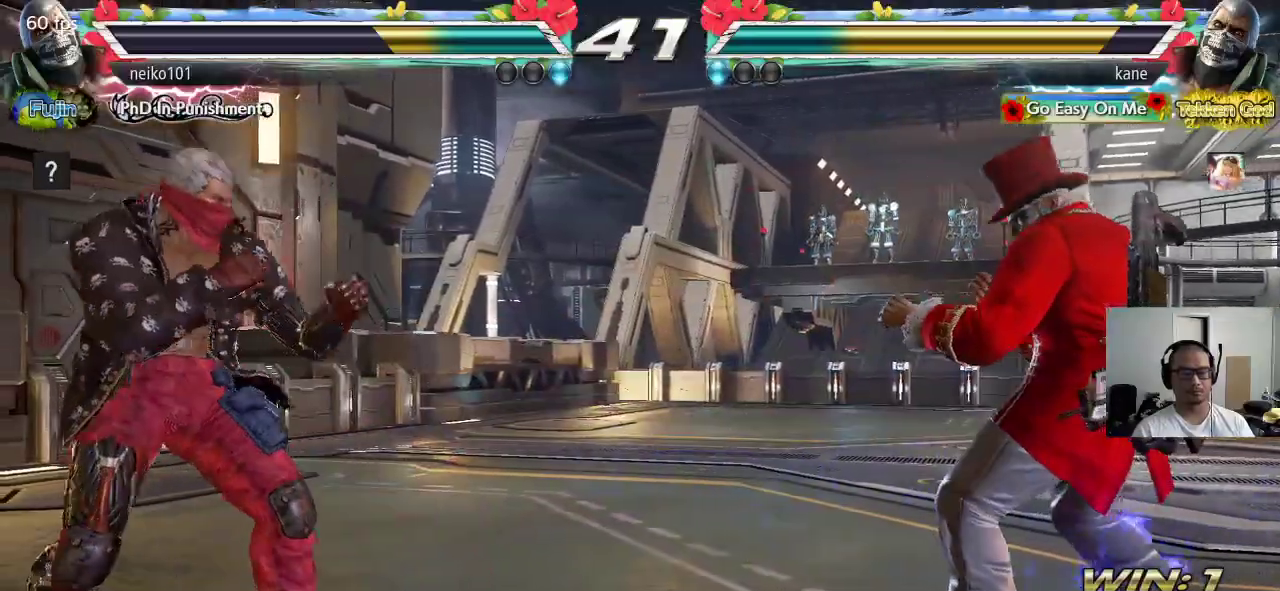
{"buttons": [], "left_stick": "center", "events": [[467, "CIRCLE", "up"], [483, "CROSS", "up"]]}
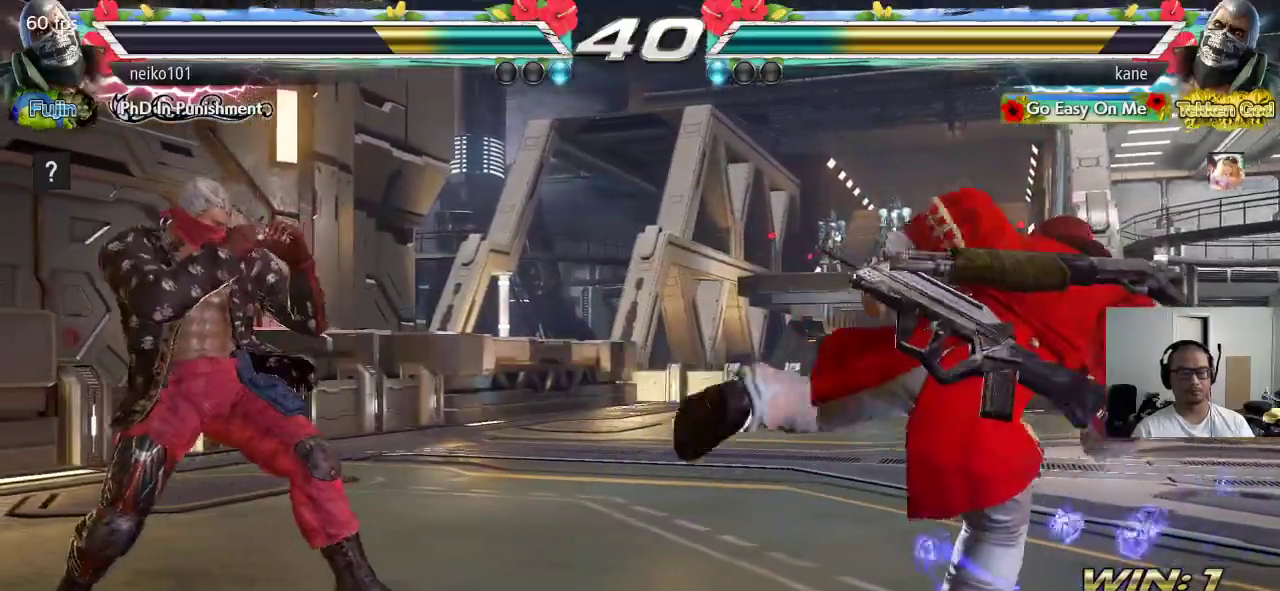
{"buttons": [], "left_stick": "right", "events": [[183, "left_stick", "right"], [267, "left_stick", "center"], [333, "left_stick", "right"]]}
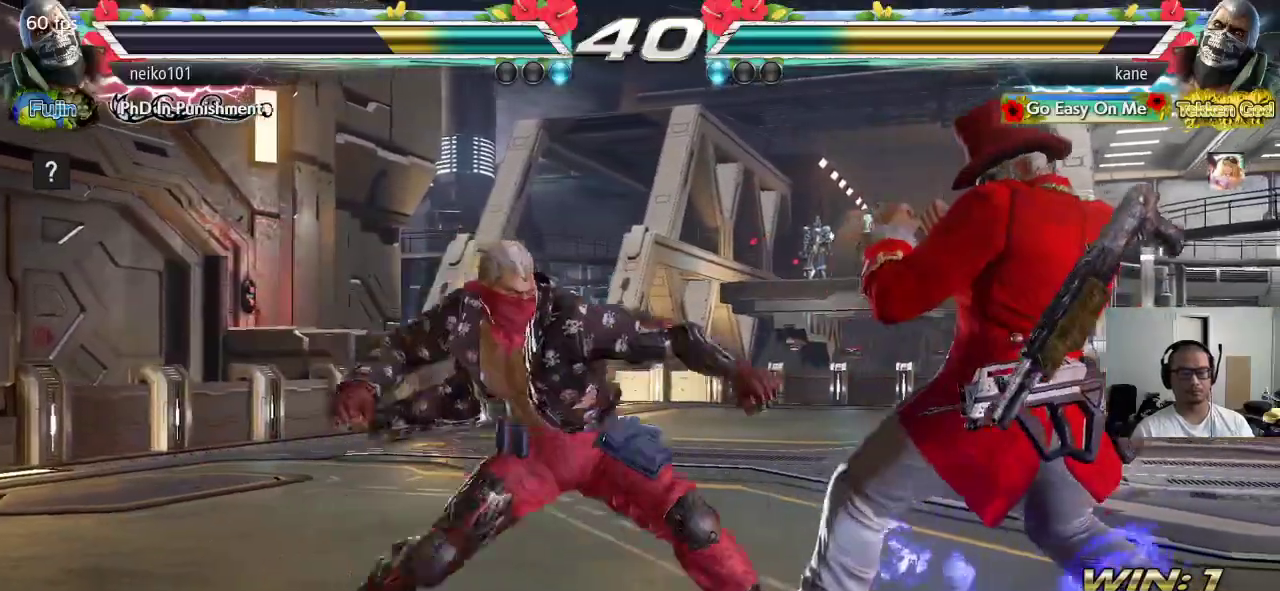
{"buttons": [], "left_stick": "down-right", "events": [[383, "left_stick", "down-right"]]}
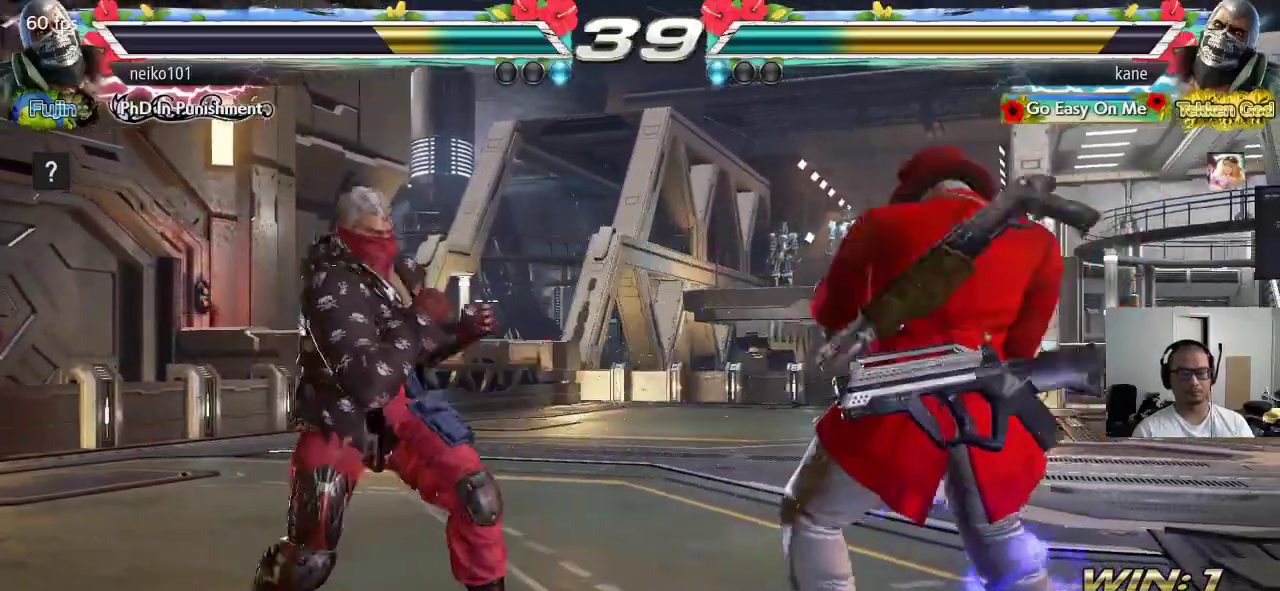
{"buttons": [], "left_stick": "down-right", "events": [[83, "left_stick", "center"], [167, "left_stick", "right"], [233, "left_stick", "center"], [283, "left_stick", "right"], [483, "left_stick", "down-right"]]}
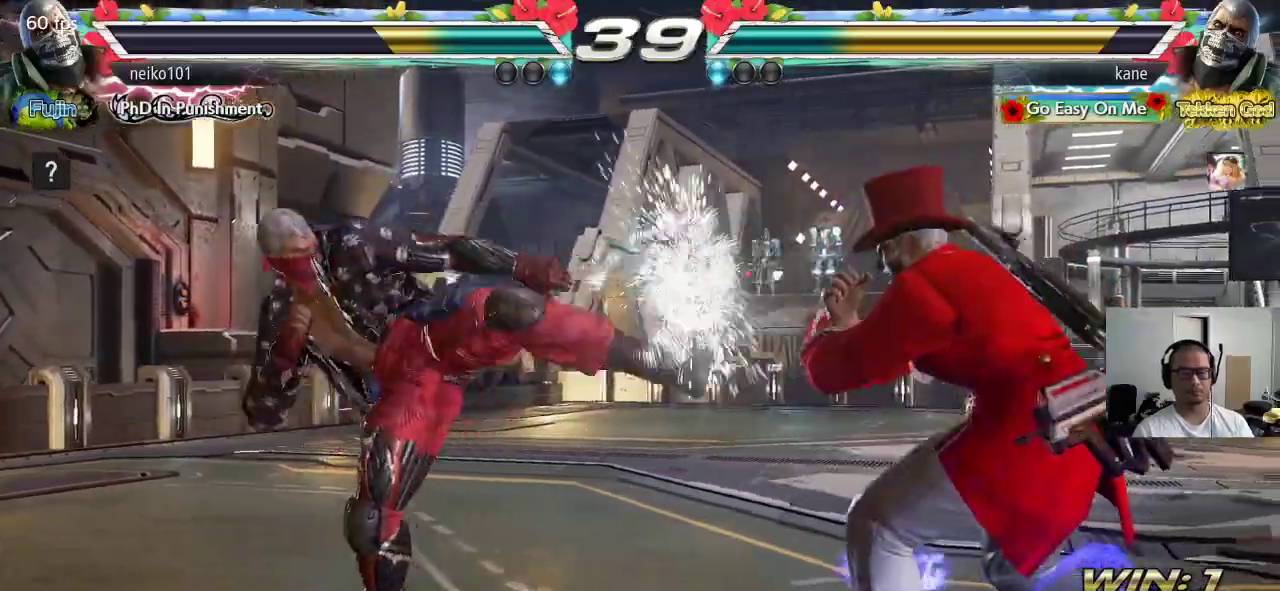
{"buttons": [], "left_stick": "right", "events": [[117, "left_stick", "right"], [383, "left_stick", "center"], [450, "left_stick", "right"]]}
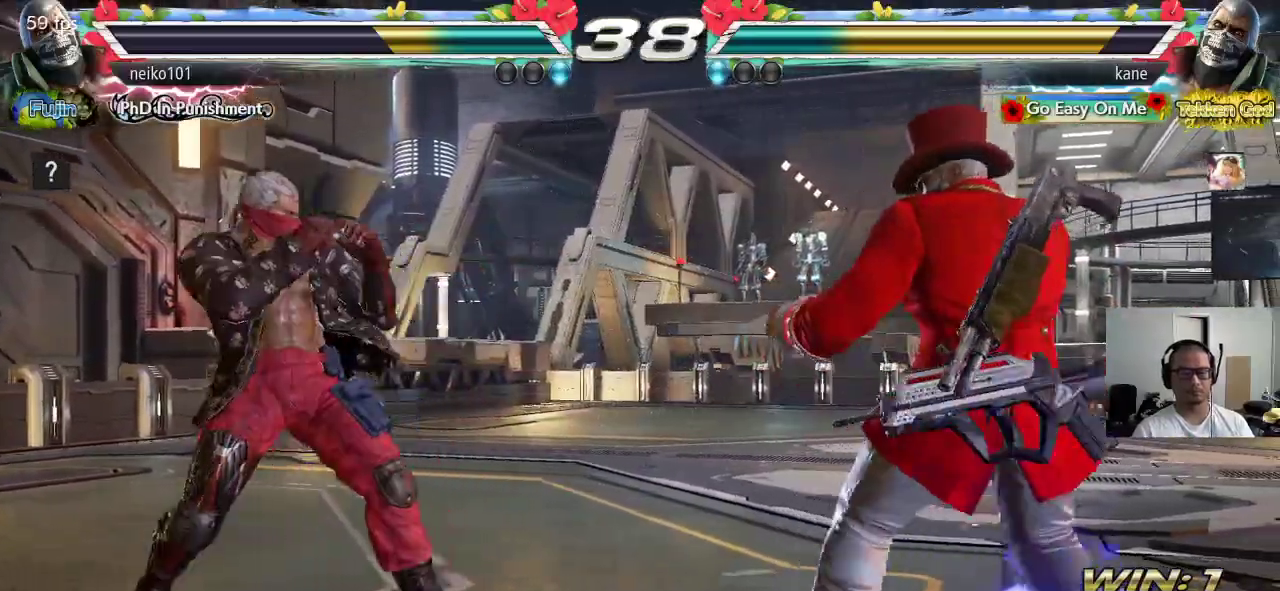
{"buttons": [], "left_stick": "left", "events": [[33, "left_stick", "center"], [83, "left_stick", "right"], [233, "left_stick", "down"], [300, "left_stick", "center"], [350, "left_stick", "left"], [400, "left_stick", "center"], [483, "left_stick", "left"]]}
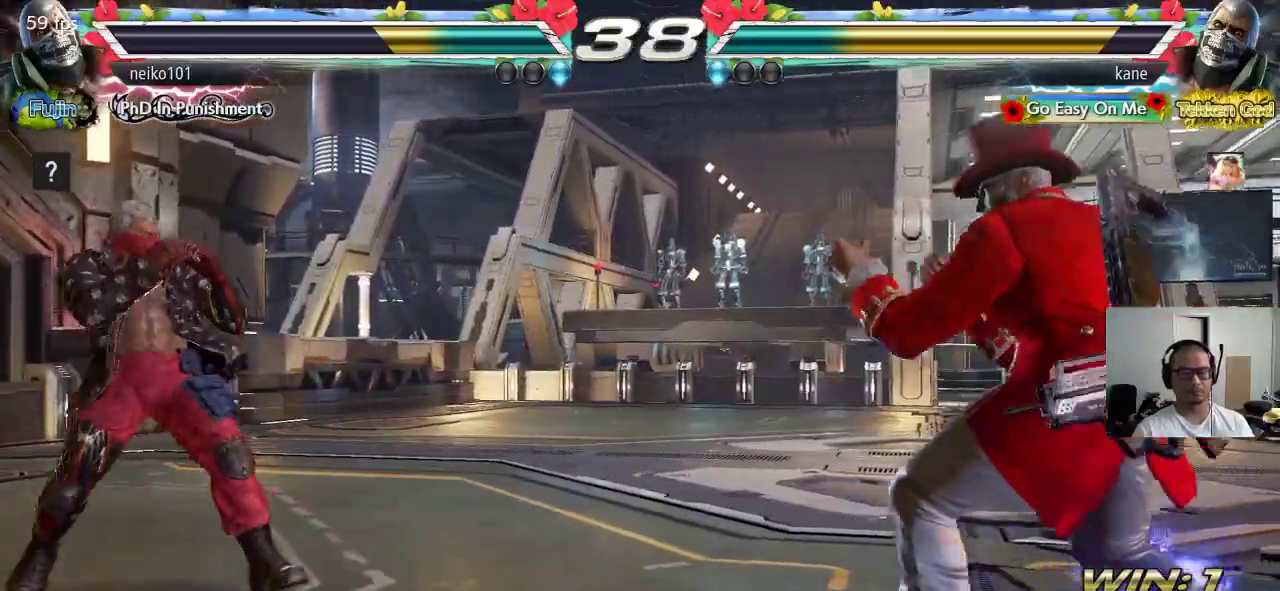
{"buttons": [], "left_stick": "left", "events": [[250, "left_stick", "center"], [383, "left_stick", "down"], [500, "left_stick", "left"]]}
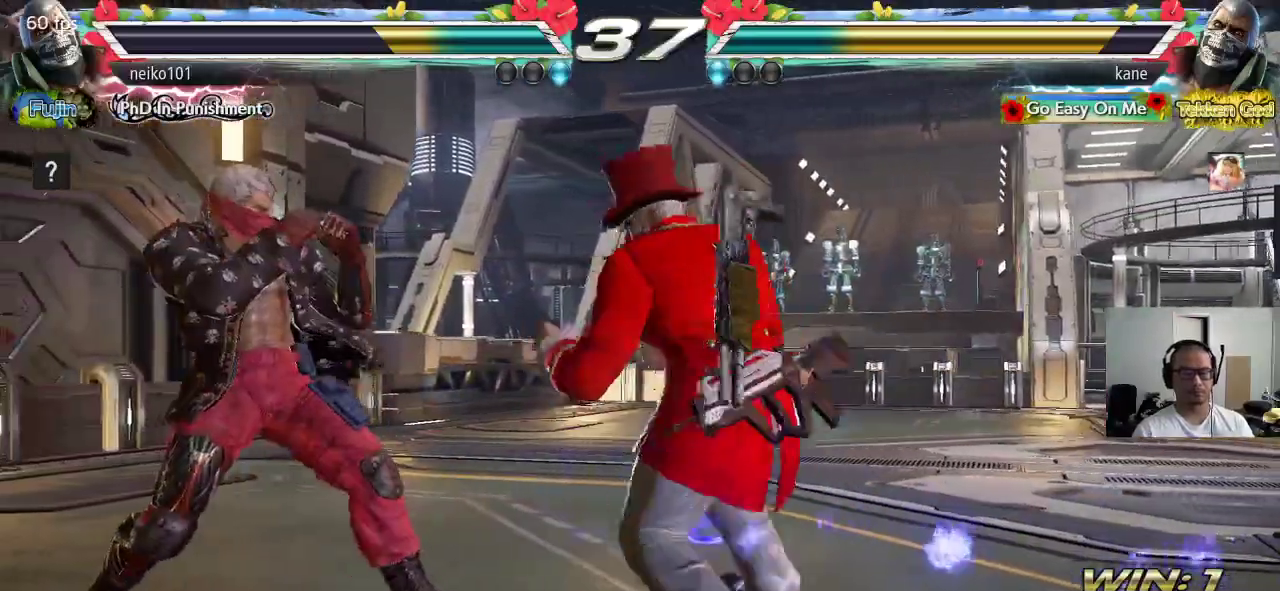
{"buttons": [], "left_stick": "center", "events": [[17, "left_stick", "center"], [33, "SQUARE", "down"], [67, "SQUARE", "up"]]}
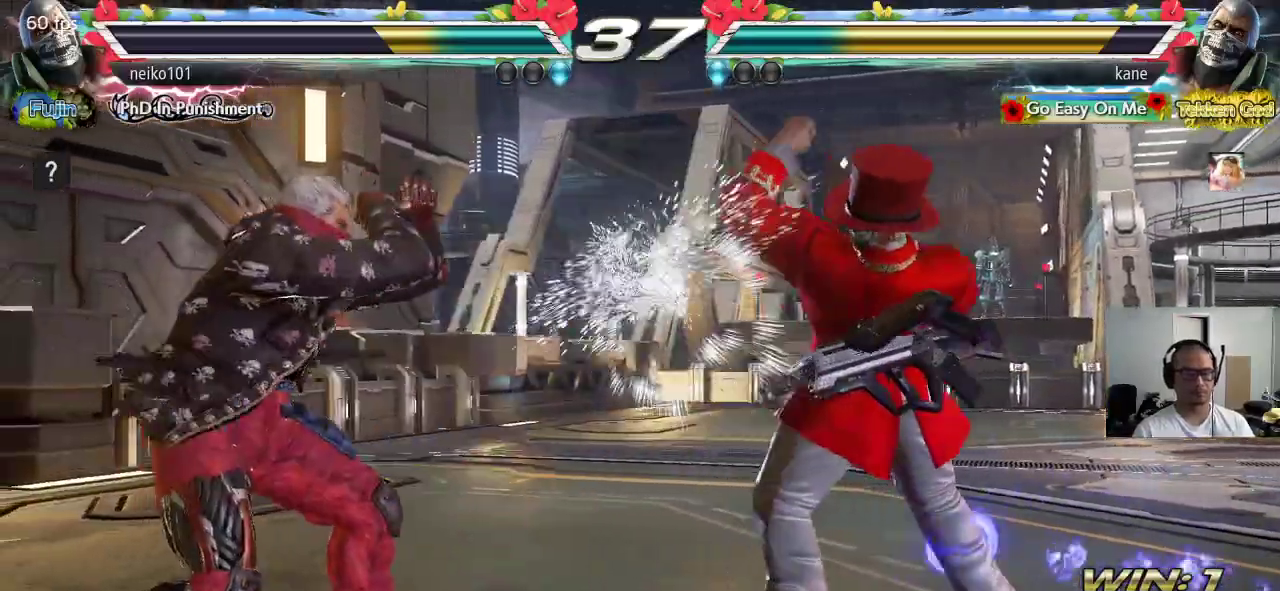
{"buttons": [], "left_stick": "right", "events": [[200, "left_stick", "right"], [283, "left_stick", "center"], [333, "left_stick", "right"], [417, "left_stick", "center"], [467, "left_stick", "right"]]}
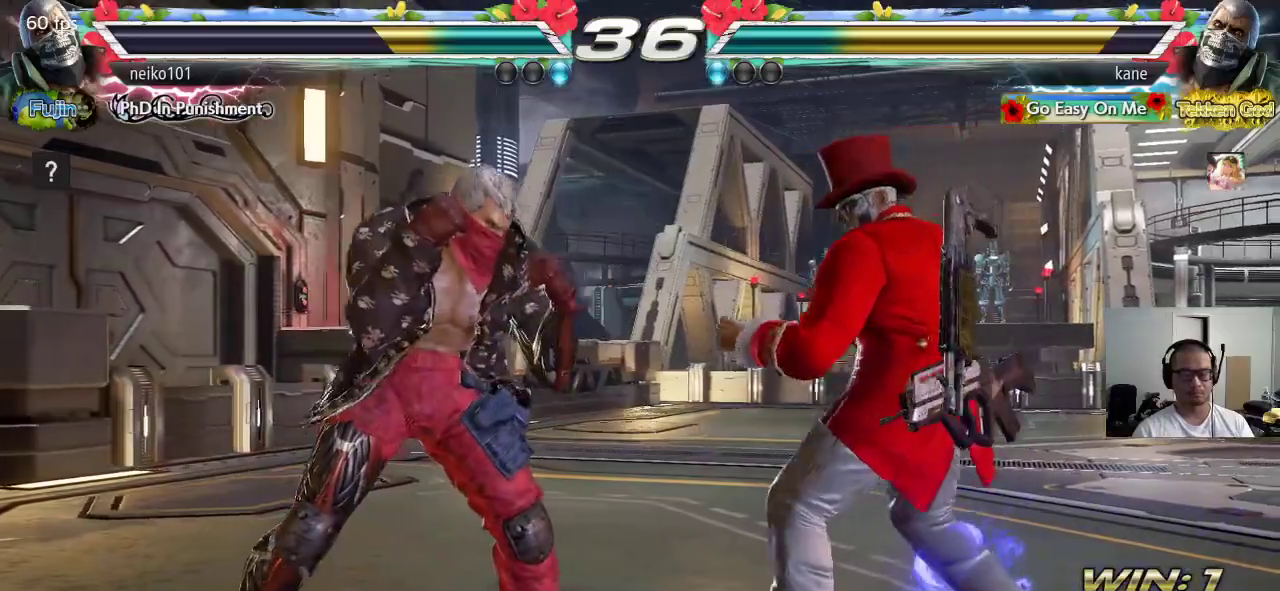
{"buttons": [], "left_stick": "right", "events": [[183, "left_stick", "up"], [267, "left_stick", "center"], [450, "left_stick", "right"]]}
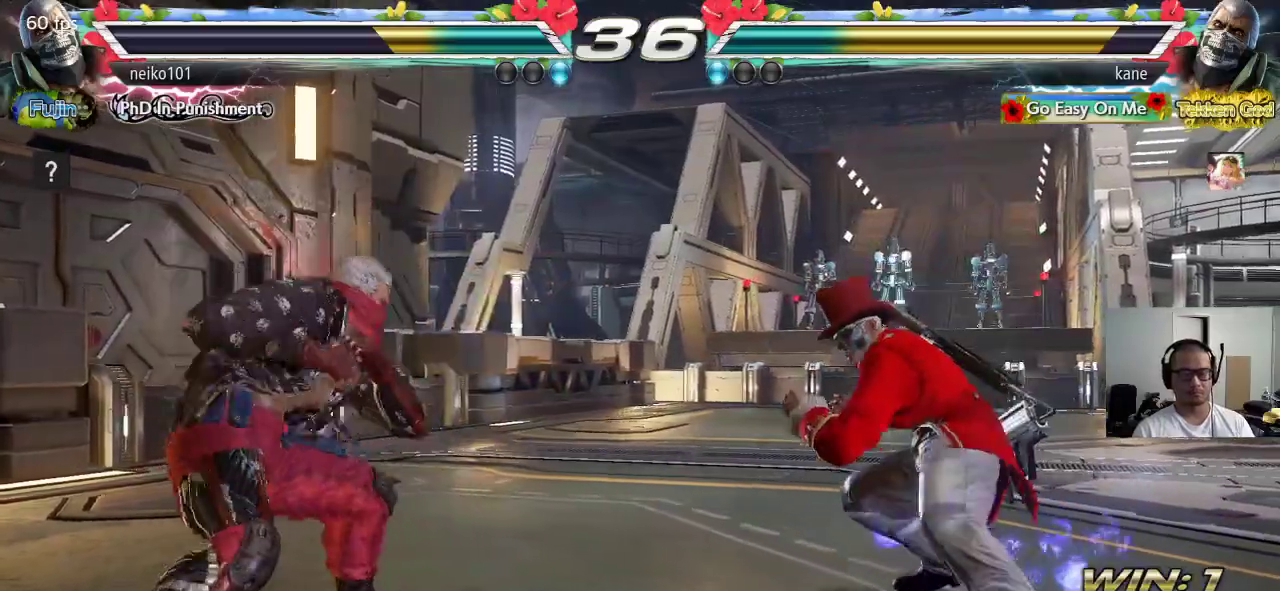
{"buttons": [], "left_stick": "center", "events": [[17, "left_stick", "center"], [83, "left_stick", "right"], [183, "left_stick", "center"]]}
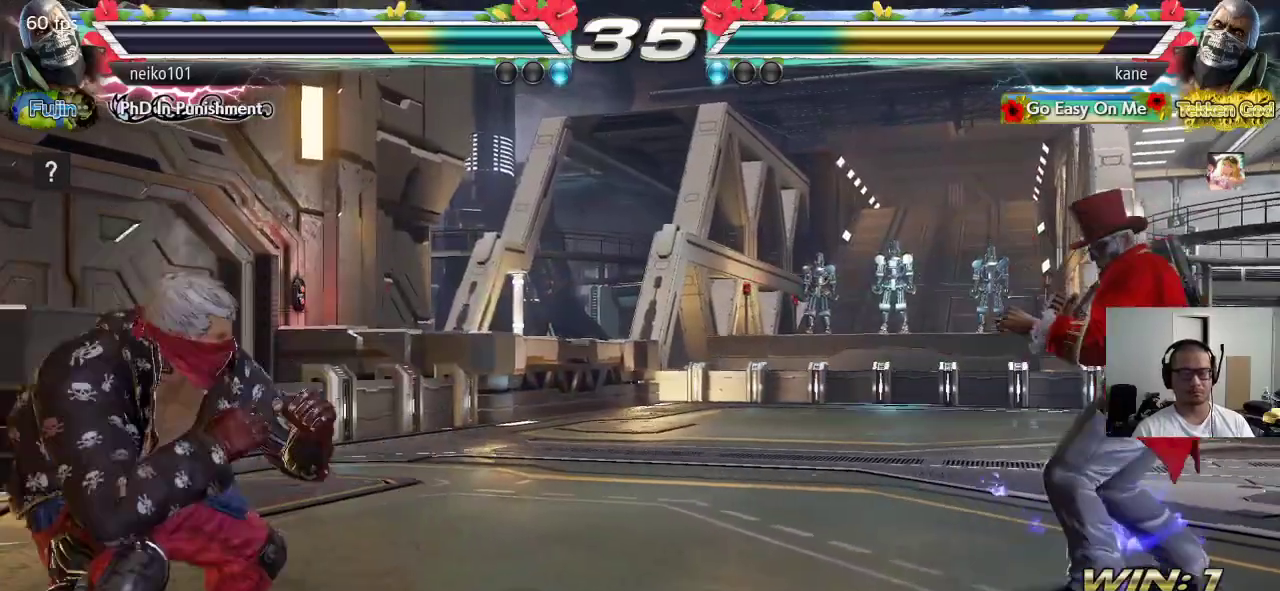
{"buttons": ["CROSS"], "left_stick": "center", "events": [[50, "CIRCLE", "down"], [50, "CROSS", "down"], [483, "CIRCLE", "up"]]}
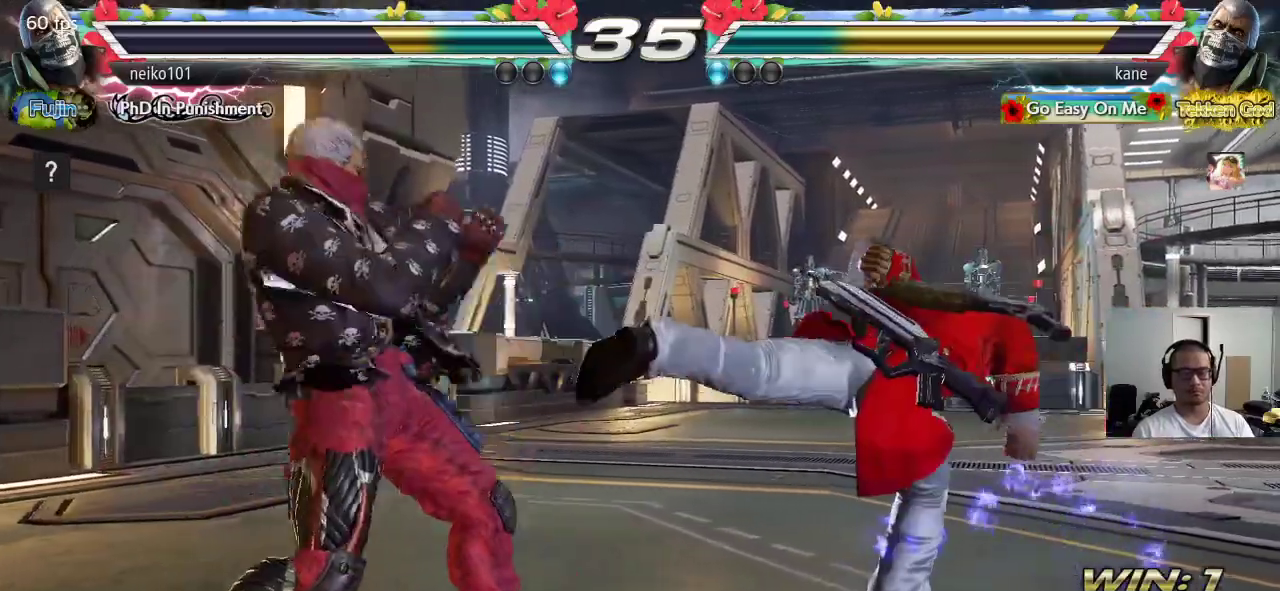
{"buttons": [], "left_stick": "right", "events": [[50, "CROSS", "up"], [300, "left_stick", "right"], [367, "left_stick", "center"], [433, "left_stick", "right"]]}
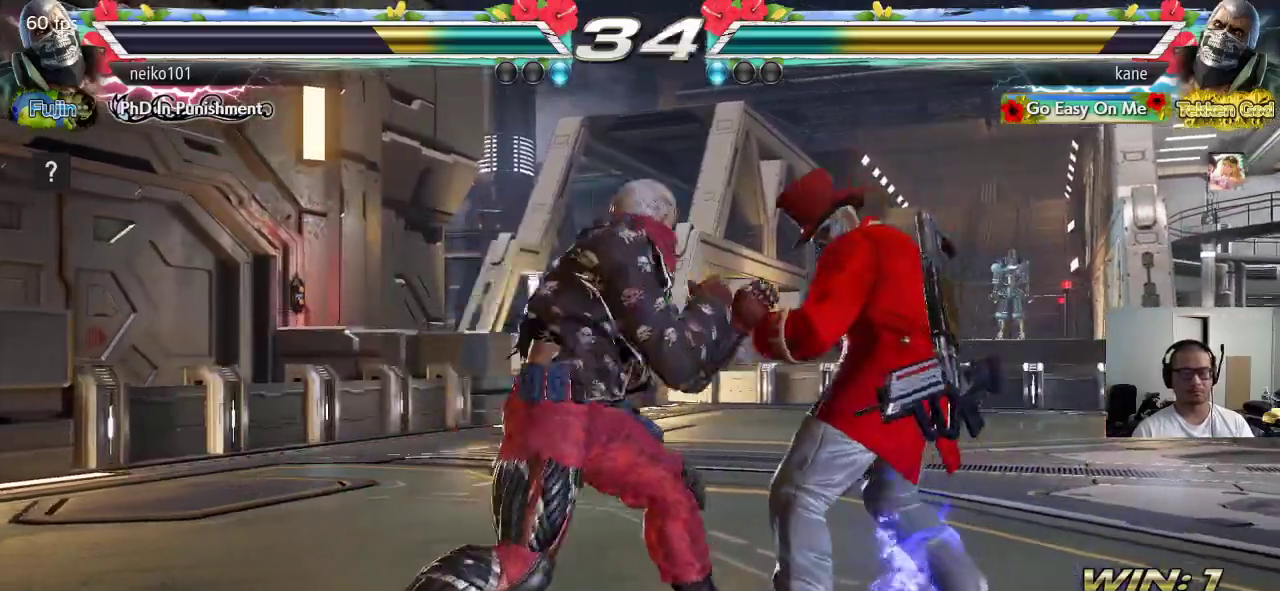
{"buttons": [], "left_stick": "right", "events": []}
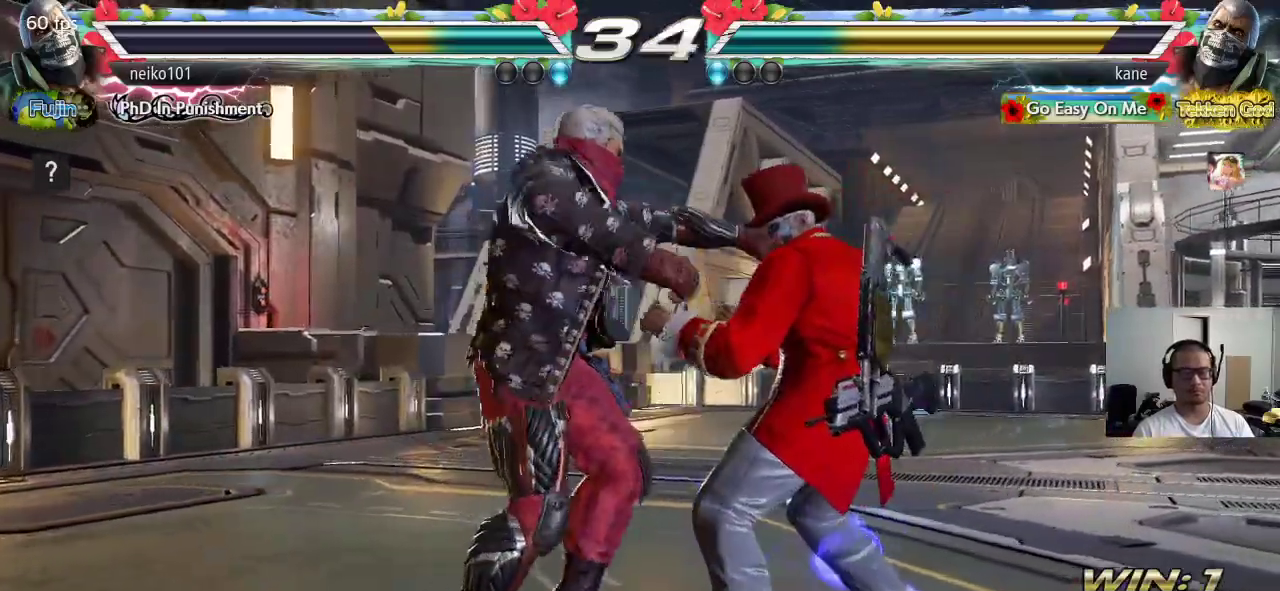
{"buttons": [], "left_stick": "right", "events": [[50, "left_stick", "center"], [117, "left_stick", "right"], [183, "left_stick", "center"], [233, "left_stick", "right"]]}
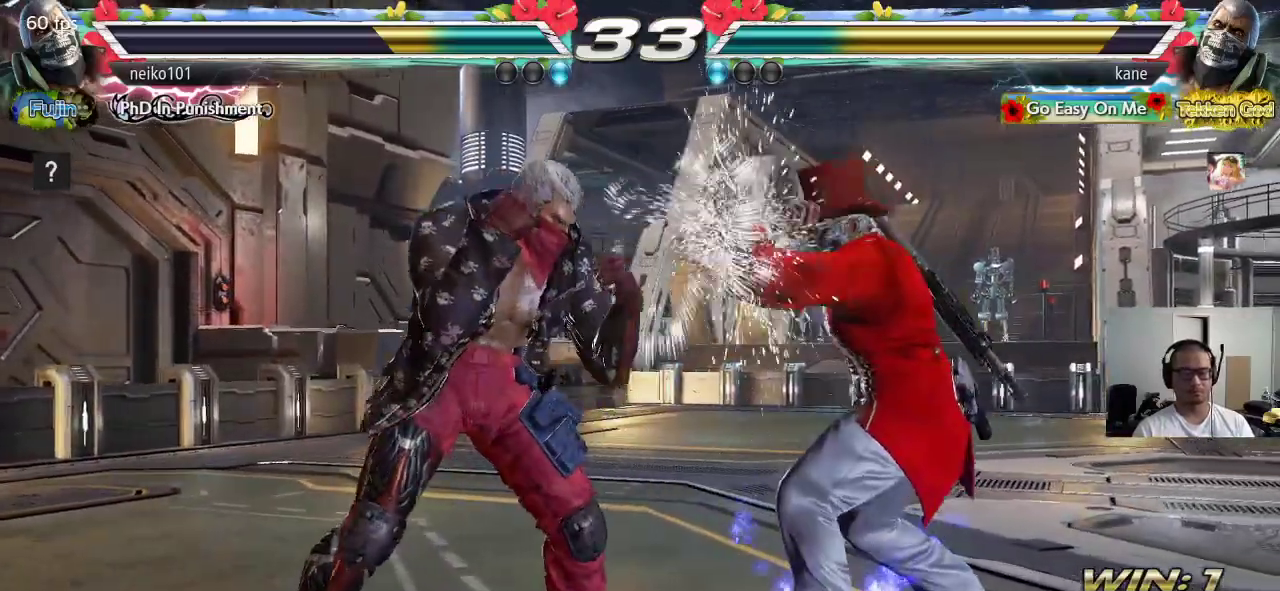
{"buttons": [], "left_stick": "right", "events": [[267, "left_stick", "center"], [333, "left_stick", "right"], [417, "left_stick", "center"], [467, "left_stick", "right"]]}
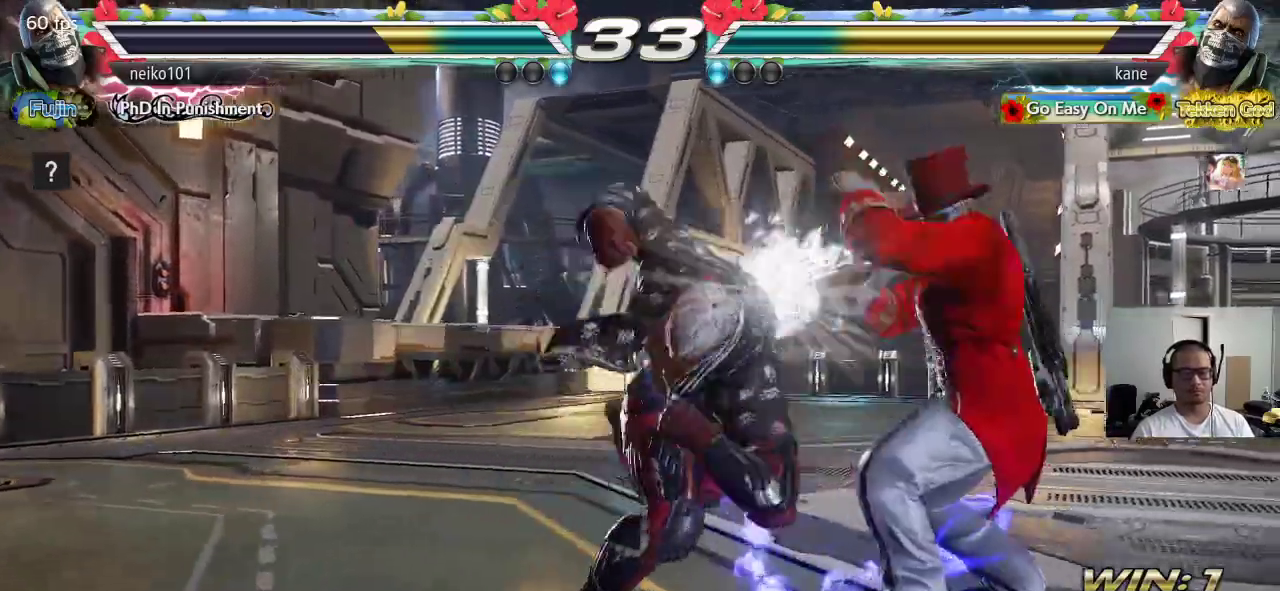
{"buttons": [], "left_stick": "down", "events": [[133, "left_stick", "center"], [450, "left_stick", "down"]]}
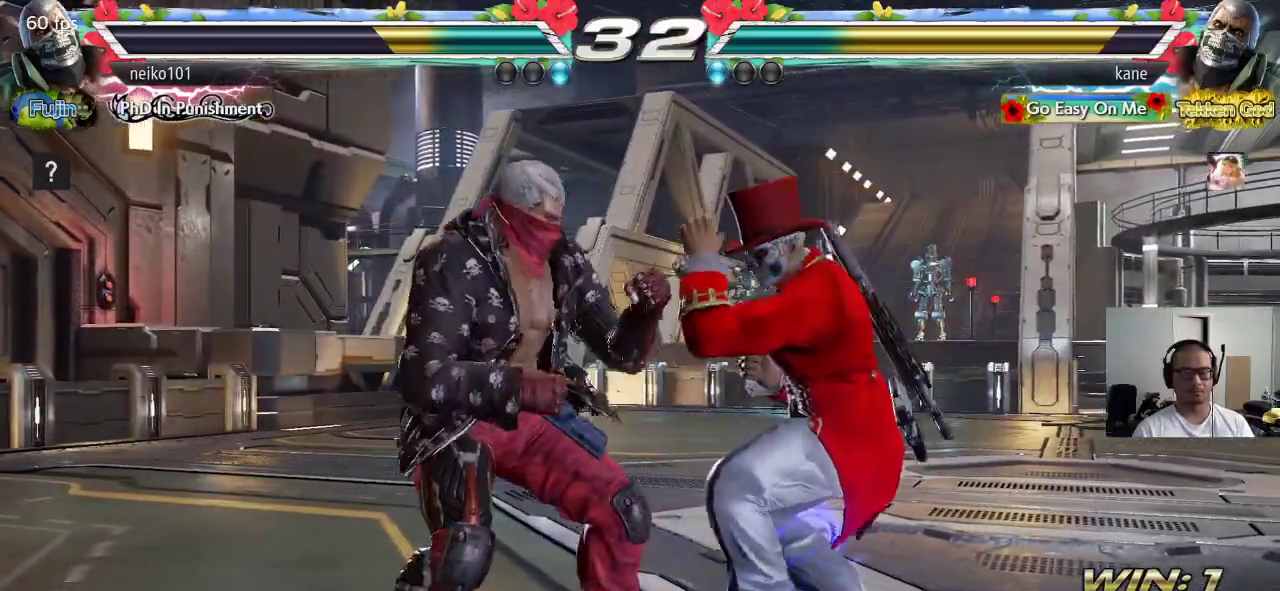
{"buttons": [], "left_stick": "right", "events": [[33, "left_stick", "center"], [233, "left_stick", "right"], [317, "left_stick", "center"], [367, "left_stick", "right"]]}
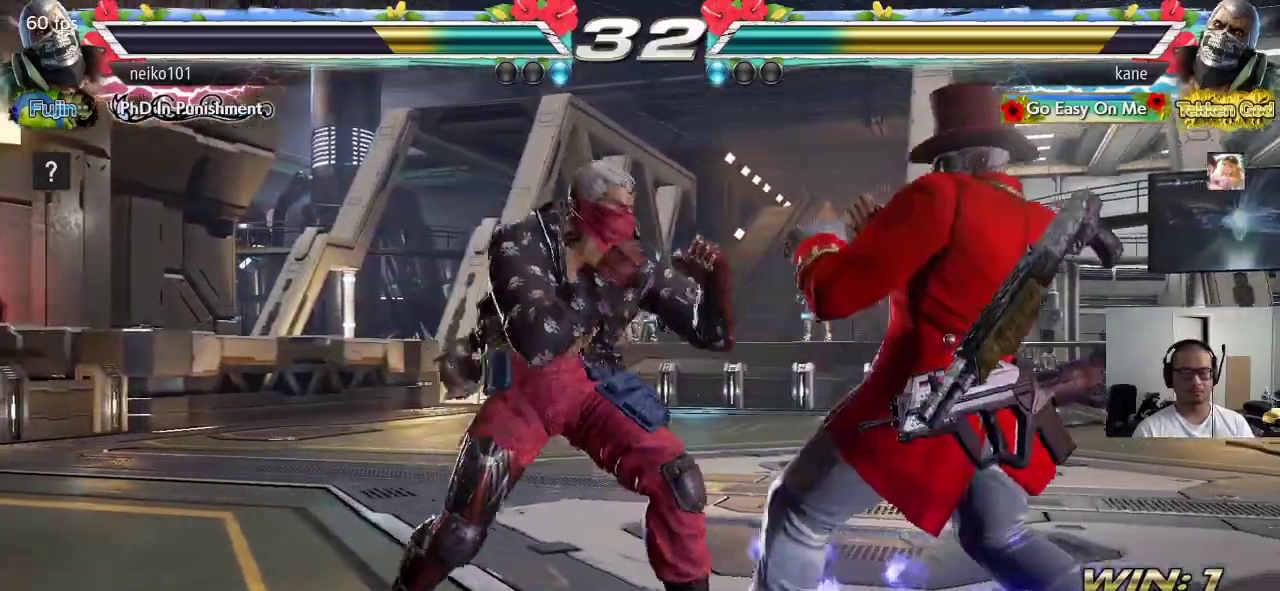
{"buttons": [], "left_stick": "center", "events": [[450, "left_stick", "center"]]}
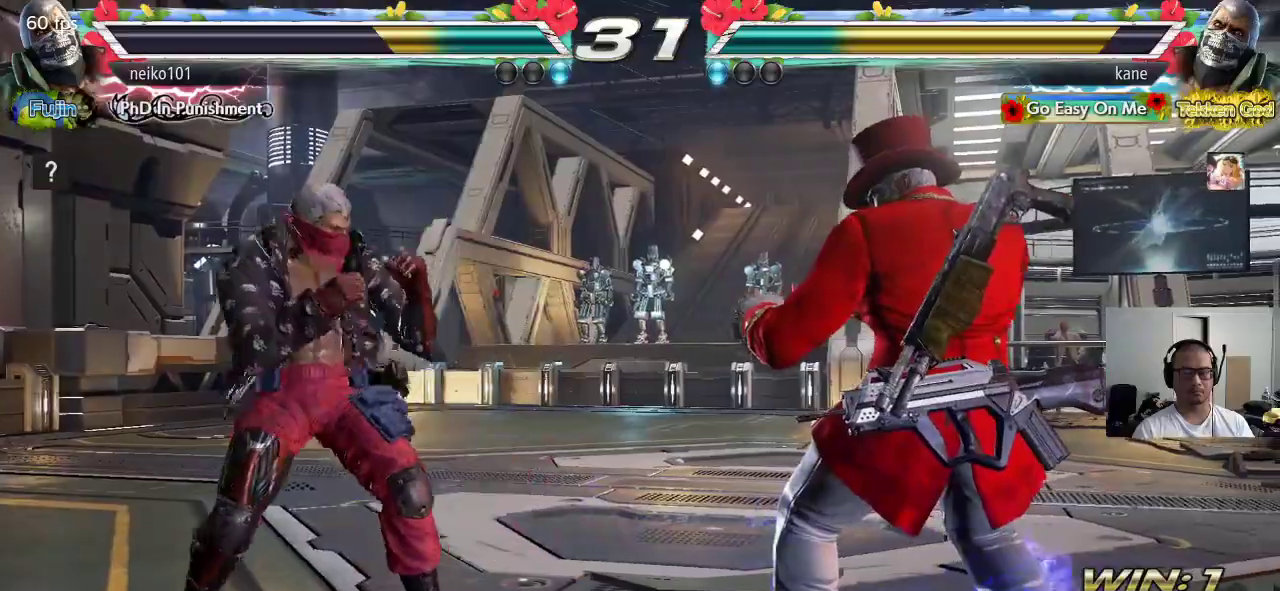
{"buttons": [], "left_stick": "down-right", "events": [[17, "left_stick", "right"], [83, "left_stick", "center"], [150, "left_stick", "right"], [233, "left_stick", "center"], [283, "left_stick", "right"], [433, "left_stick", "down-right"]]}
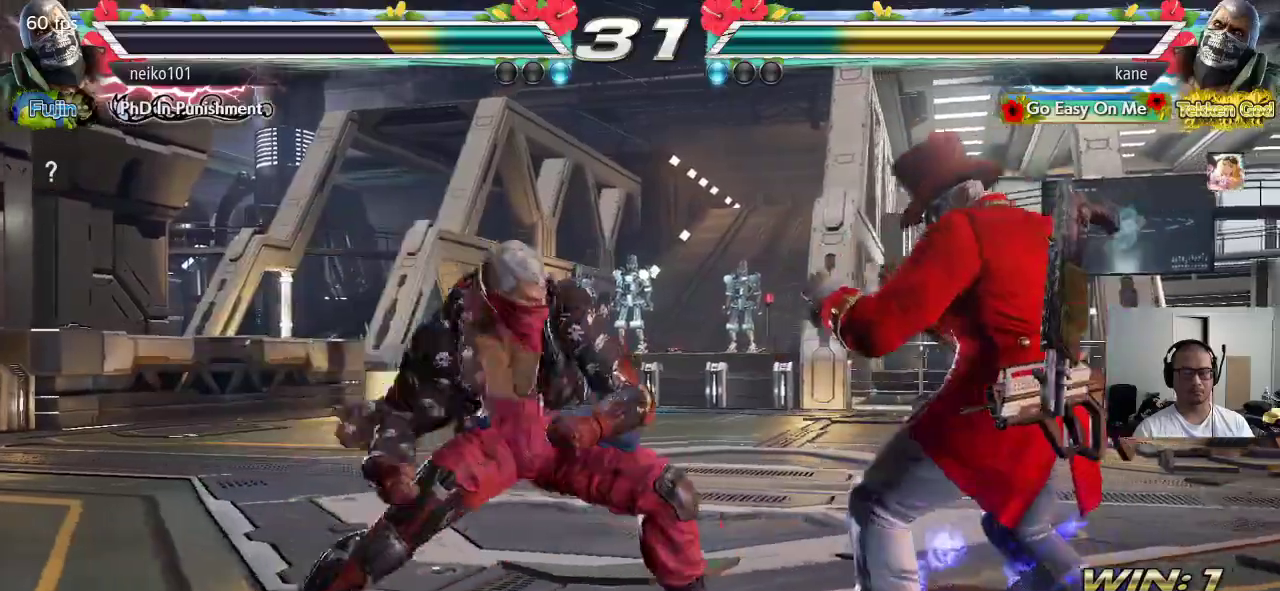
{"buttons": [], "left_stick": "center", "events": [[217, "left_stick", "center"], [250, "SQUARE", "down"], [300, "SQUARE", "up"]]}
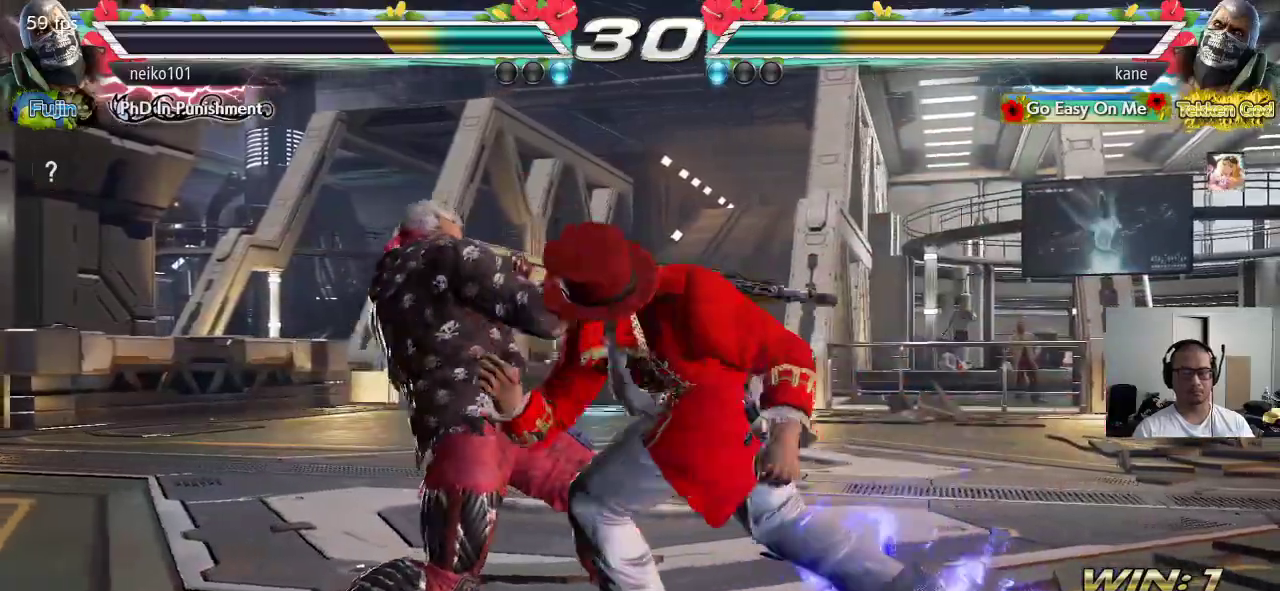
{"buttons": [], "left_stick": "center", "events": []}
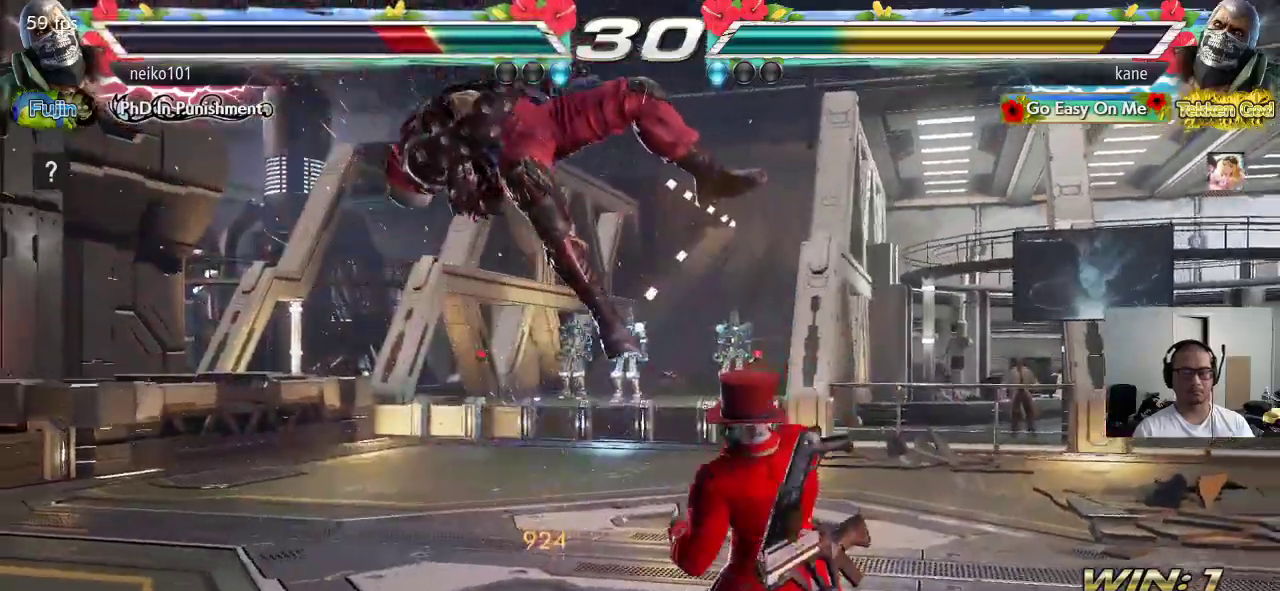
{"buttons": [], "left_stick": "center", "events": [[117, "left_stick", "down"], [167, "CROSS", "down"], [200, "left_stick", "center"], [217, "CIRCLE", "down"], [217, "CROSS", "up"], [267, "CIRCLE", "up"]]}
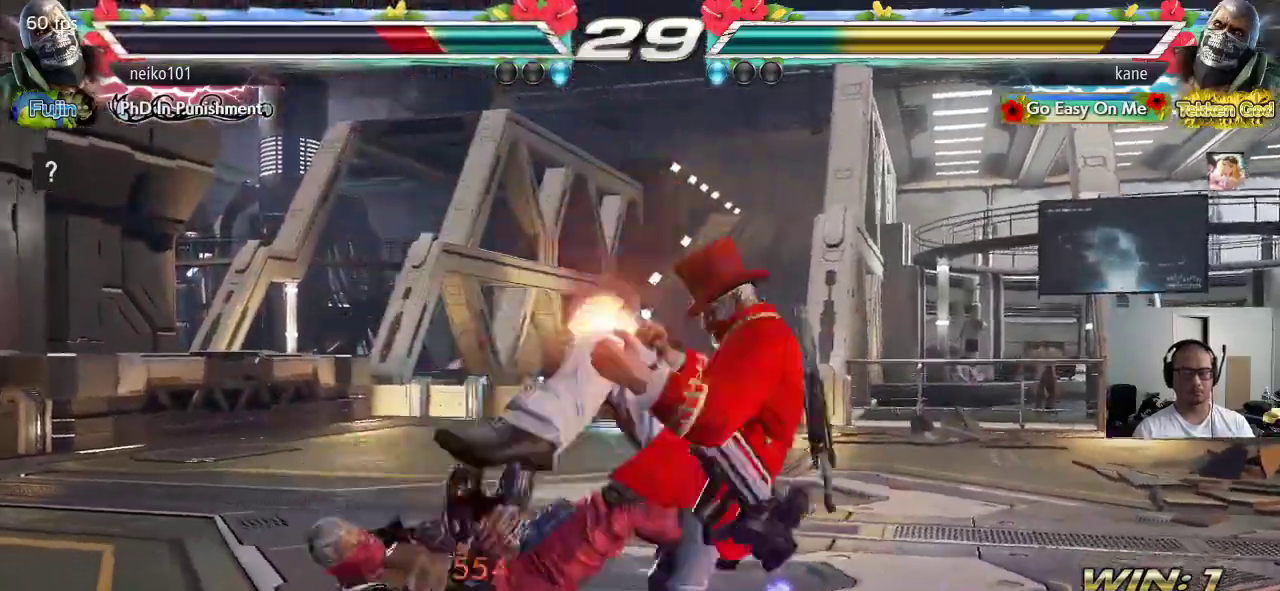
{"buttons": ["TRIANGLE"], "left_stick": "down-right", "events": [[333, "left_stick", "down-right"], [367, "TRIANGLE", "down"], [400, "TRIANGLE", "up"], [450, "TRIANGLE", "down"]]}
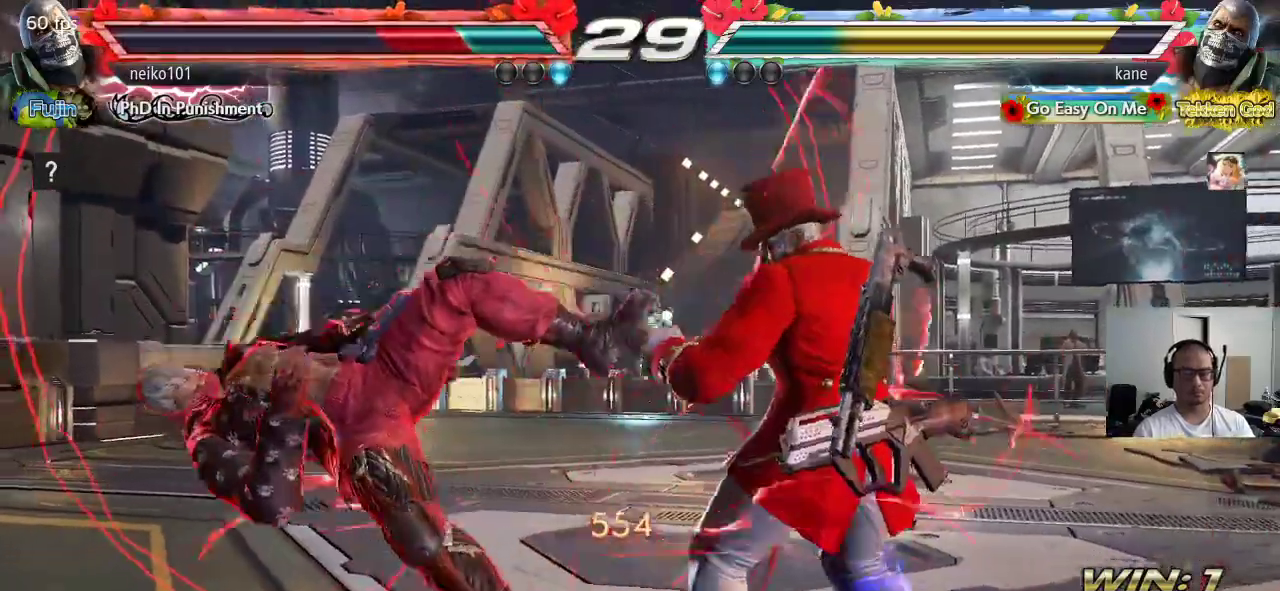
{"buttons": [], "left_stick": "center", "events": [[100, "TRIANGLE", "up"], [133, "left_stick", "center"]]}
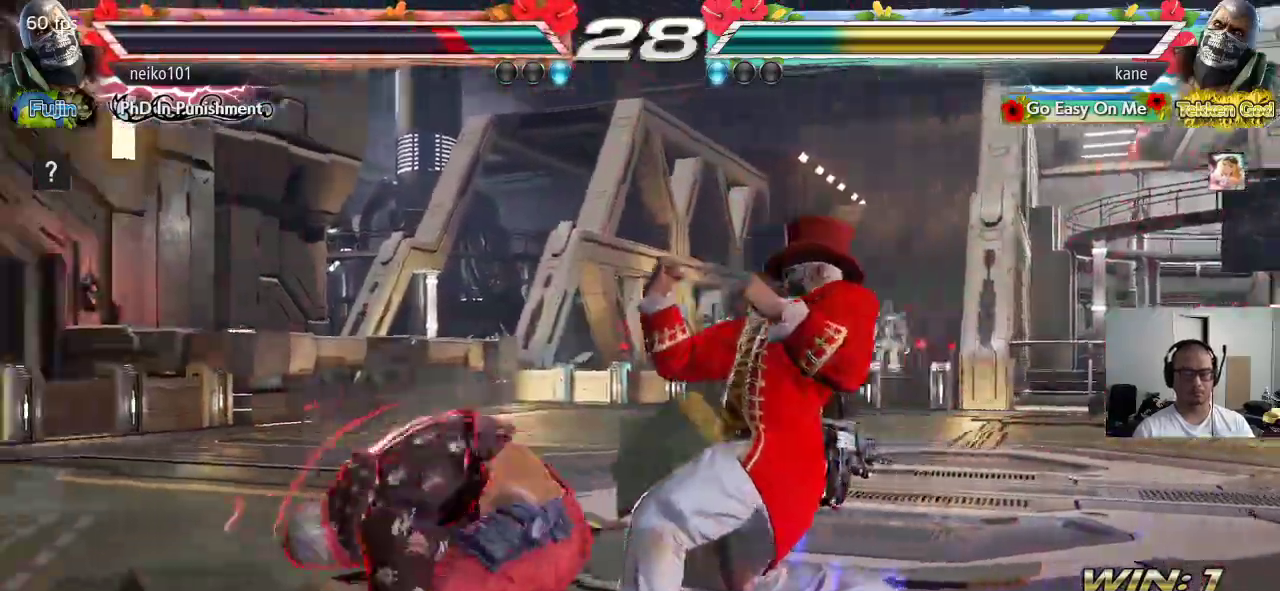
{"buttons": [], "left_stick": "right", "events": [[17, "left_stick", "left"], [67, "left_stick", "center"], [133, "left_stick", "right"], [217, "left_stick", "center"], [267, "left_stick", "right"]]}
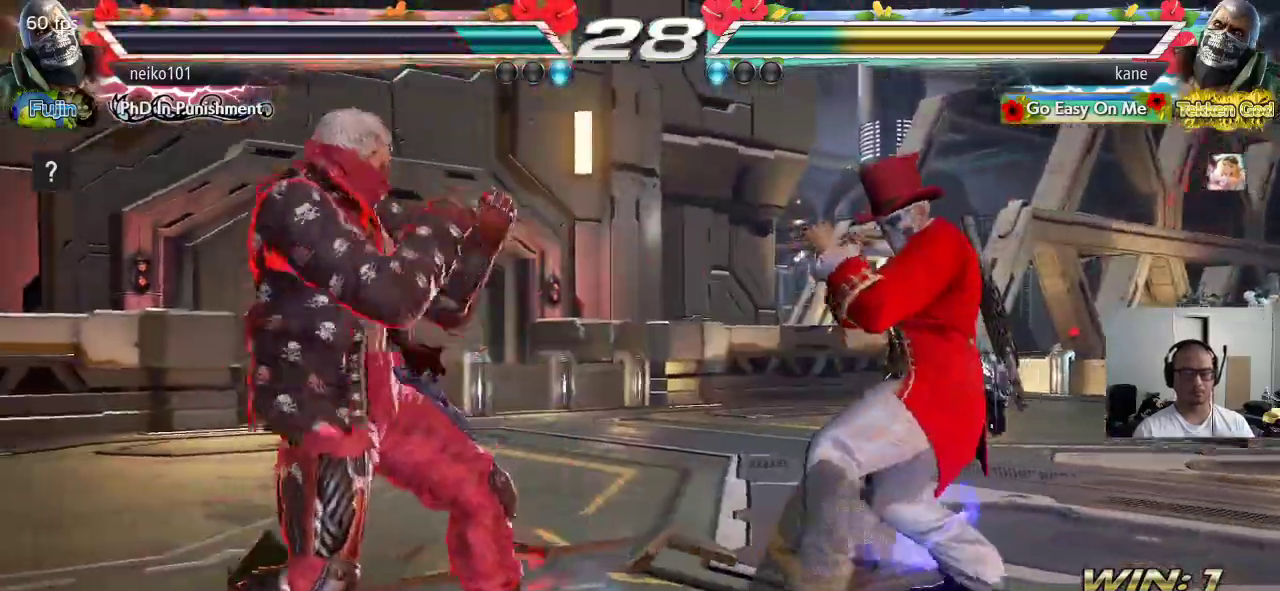
{"buttons": [], "left_stick": "right", "events": [[150, "left_stick", "center"], [250, "left_stick", "right"], [333, "left_stick", "center"], [383, "left_stick", "right"]]}
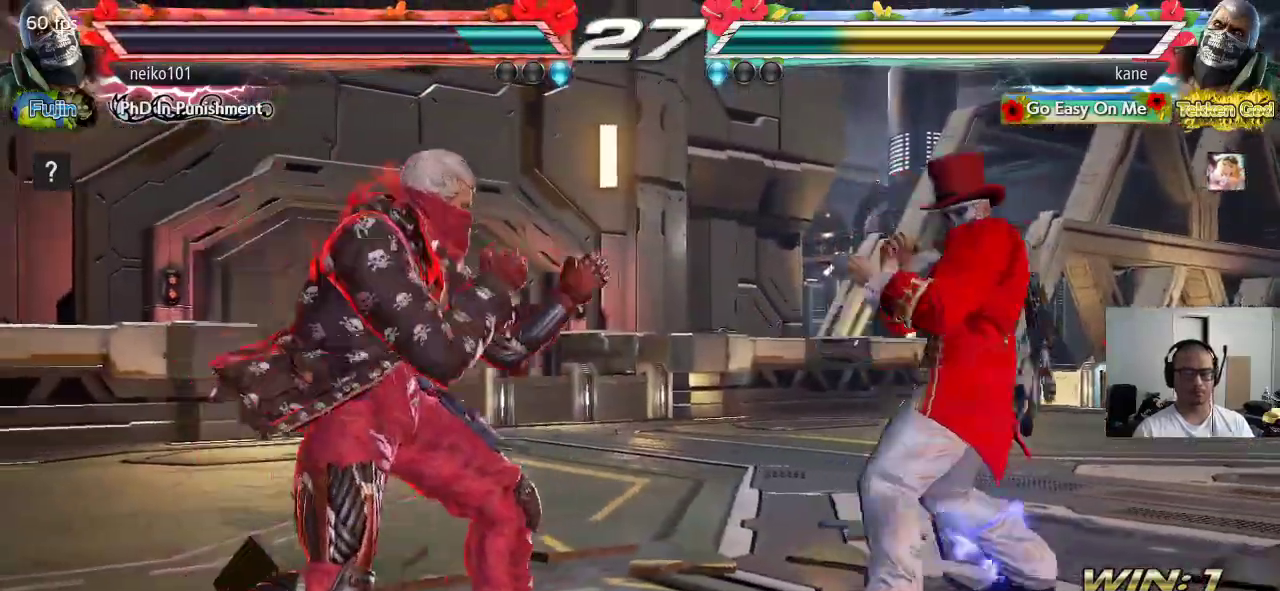
{"buttons": [], "left_stick": "right", "events": [[117, "left_stick", "up"], [200, "left_stick", "center"], [350, "left_stick", "right"]]}
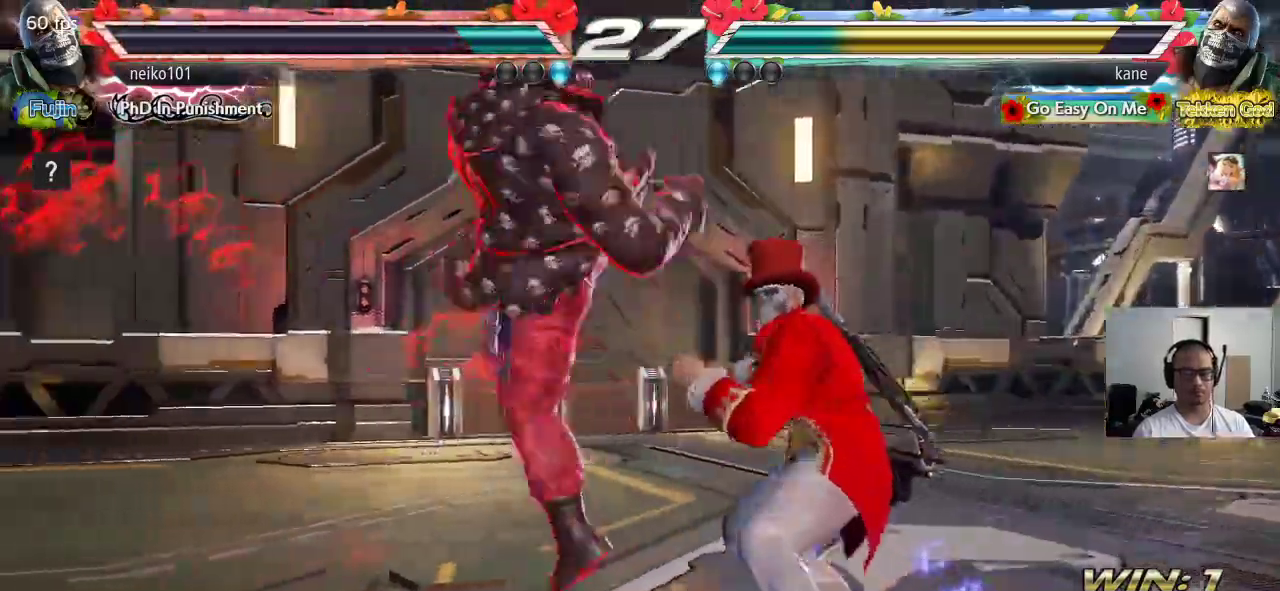
{"buttons": ["SQUARE"], "left_stick": "down-left", "events": [[183, "left_stick", "center"], [267, "TRIANGLE", "down"], [283, "left_stick", "down-left"], [333, "SQUARE", "down"], [500, "TRIANGLE", "up"]]}